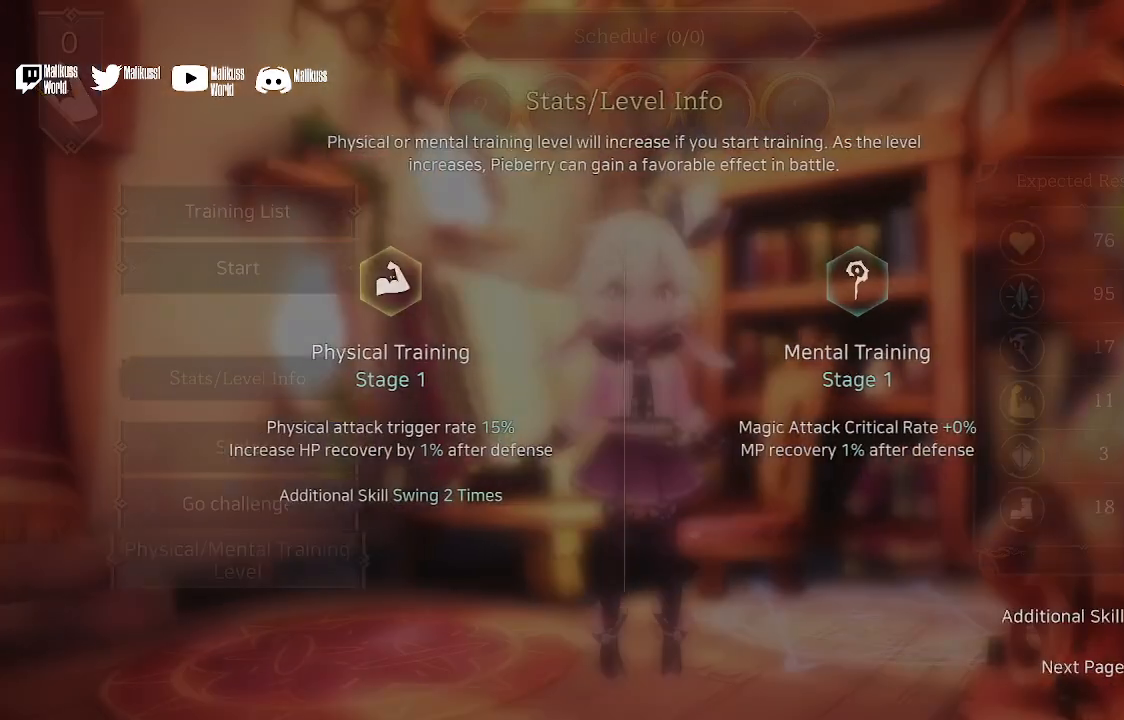
Gameplay with a controller (Xbox layout); each line is a JSON object with the inputs held at the frame after it. "events" lists button and stick changes between this image and that frame as [ms after this image, input, new state], when the widget could be followed in between.
{"buttons": [], "left_stick": "center", "right_stick": "center", "events": []}
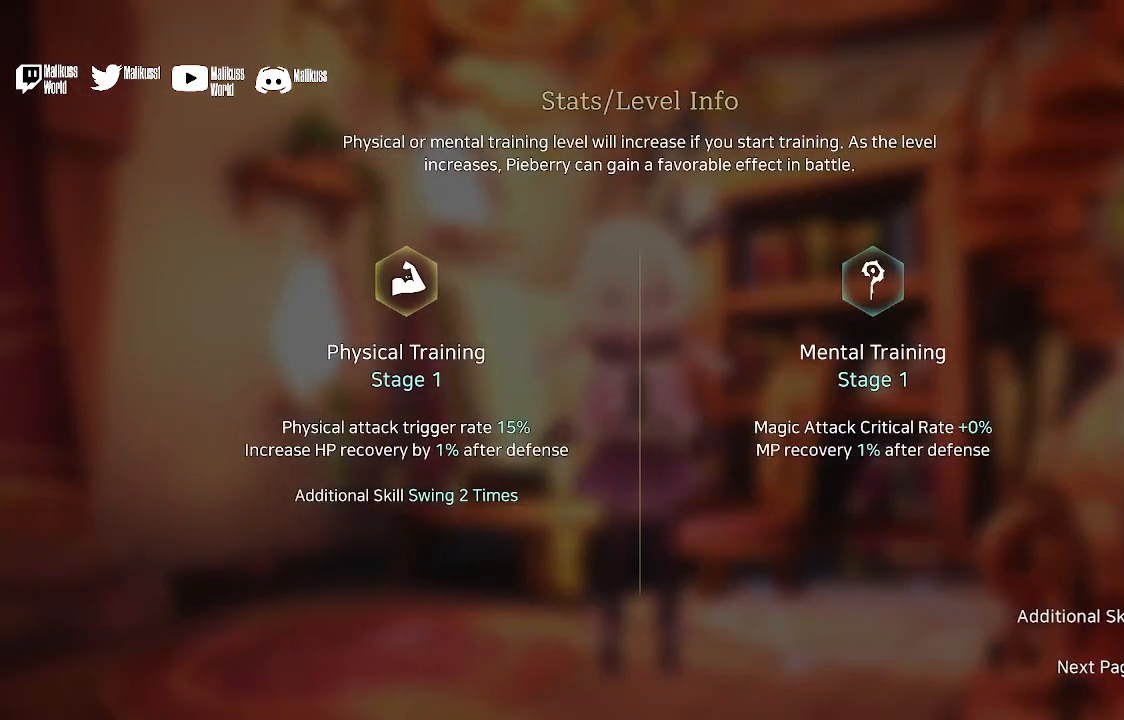
{"buttons": [], "left_stick": "center", "right_stick": "center", "events": []}
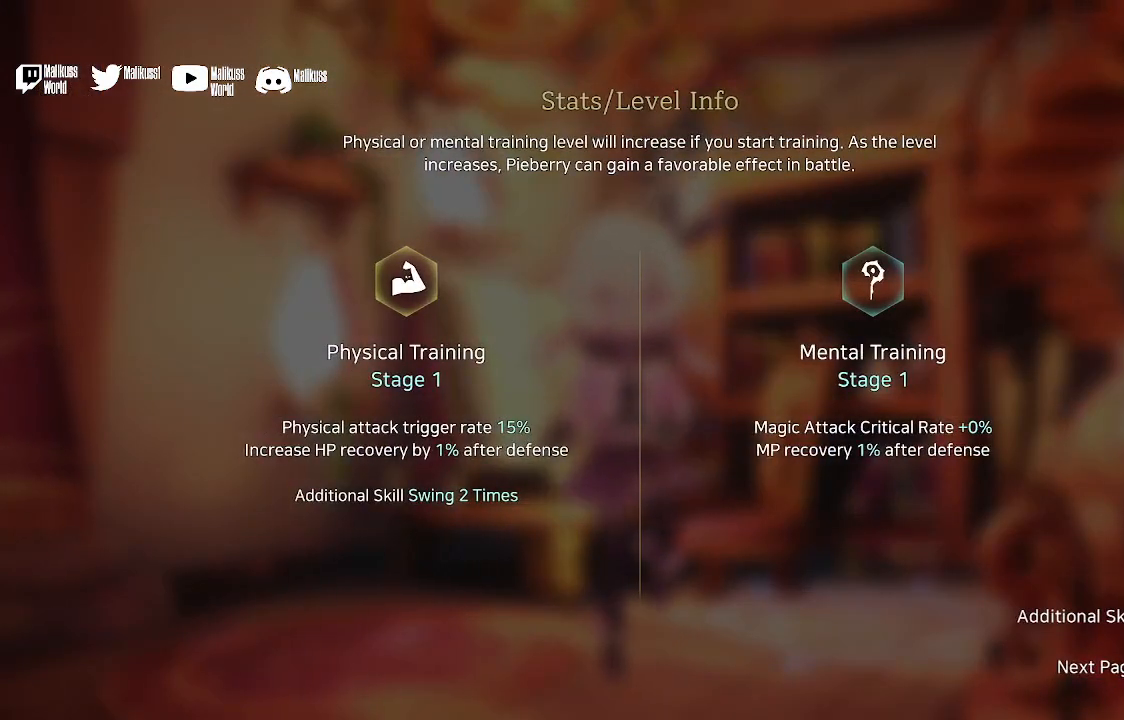
{"buttons": [], "left_stick": "center", "right_stick": "center", "events": []}
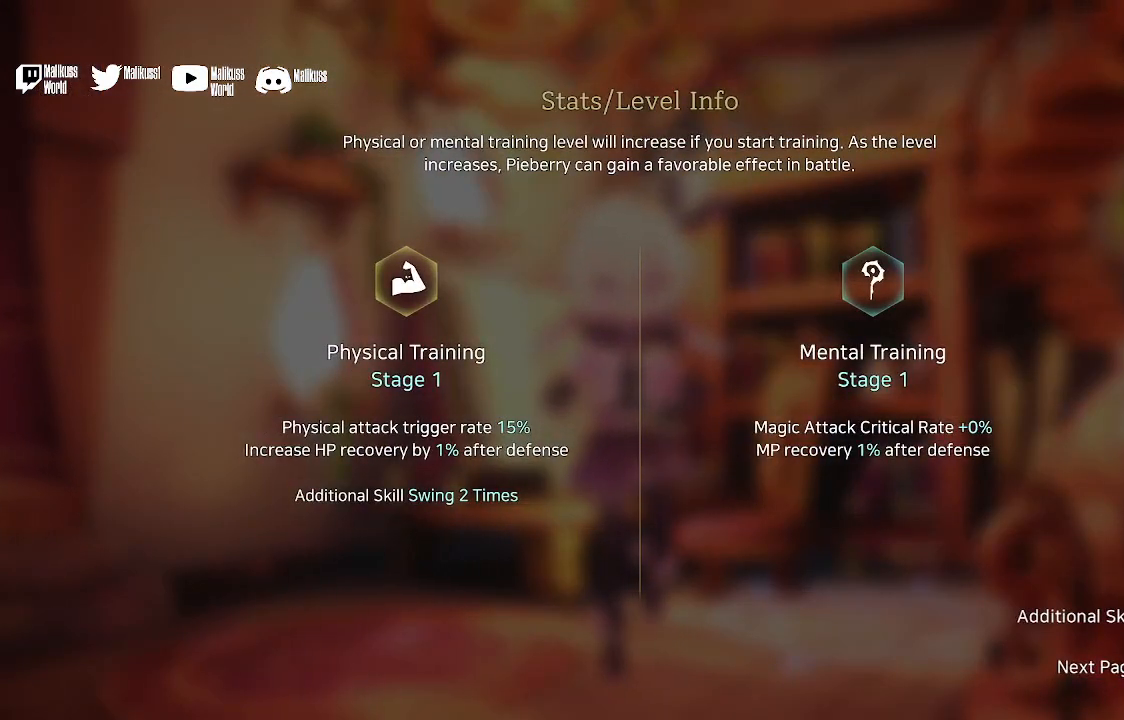
{"buttons": [], "left_stick": "center", "right_stick": "center", "events": [[333, "B", "down"], [400, "B", "up"]]}
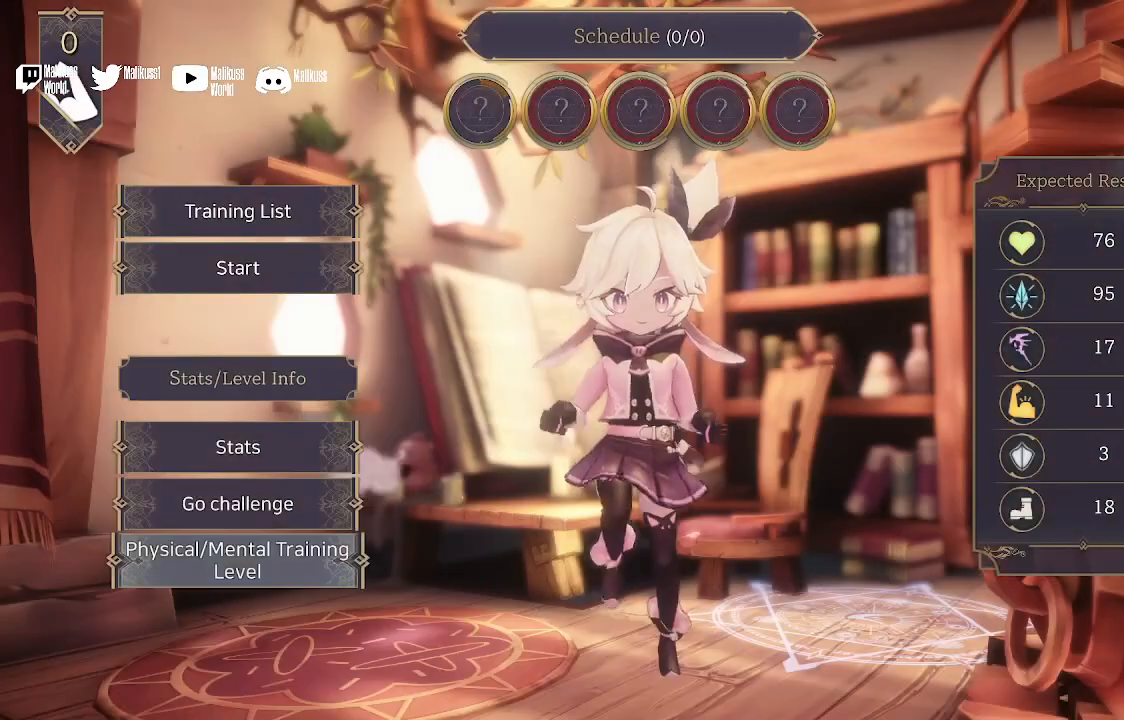
{"buttons": ["A"], "left_stick": "center", "right_stick": "center", "events": [[200, "left_stick", "up"], [300, "left_stick", "center"], [500, "A", "down"]]}
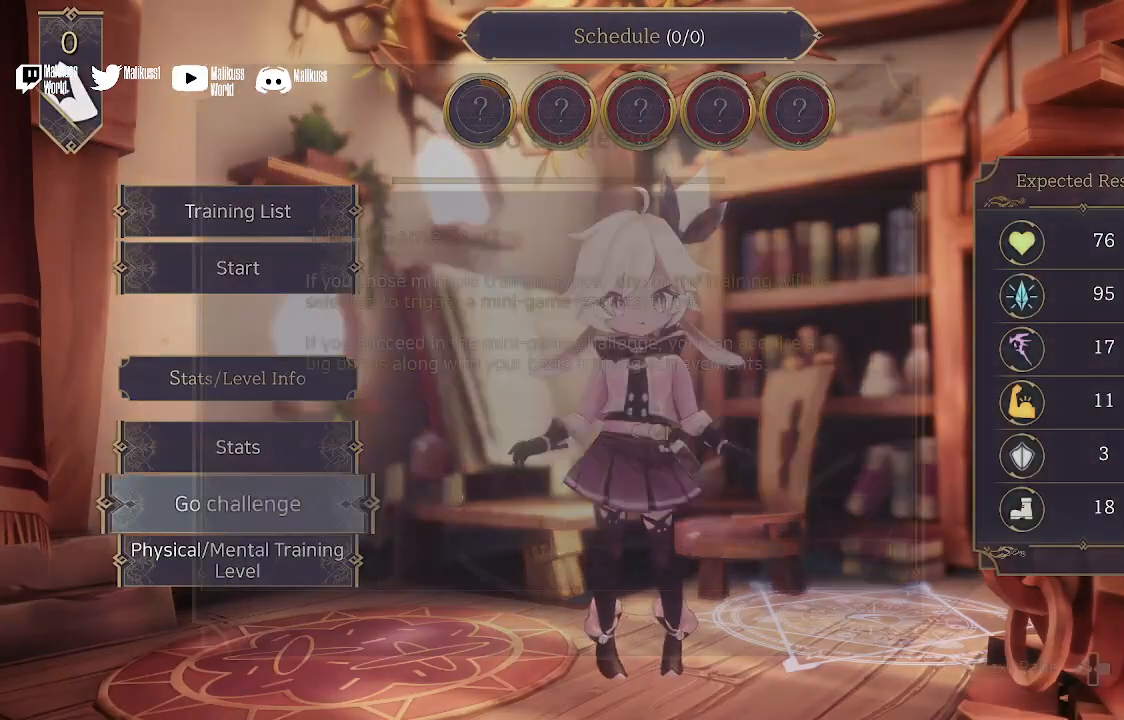
{"buttons": [], "left_stick": "center", "right_stick": "center", "events": [[167, "A", "up"]]}
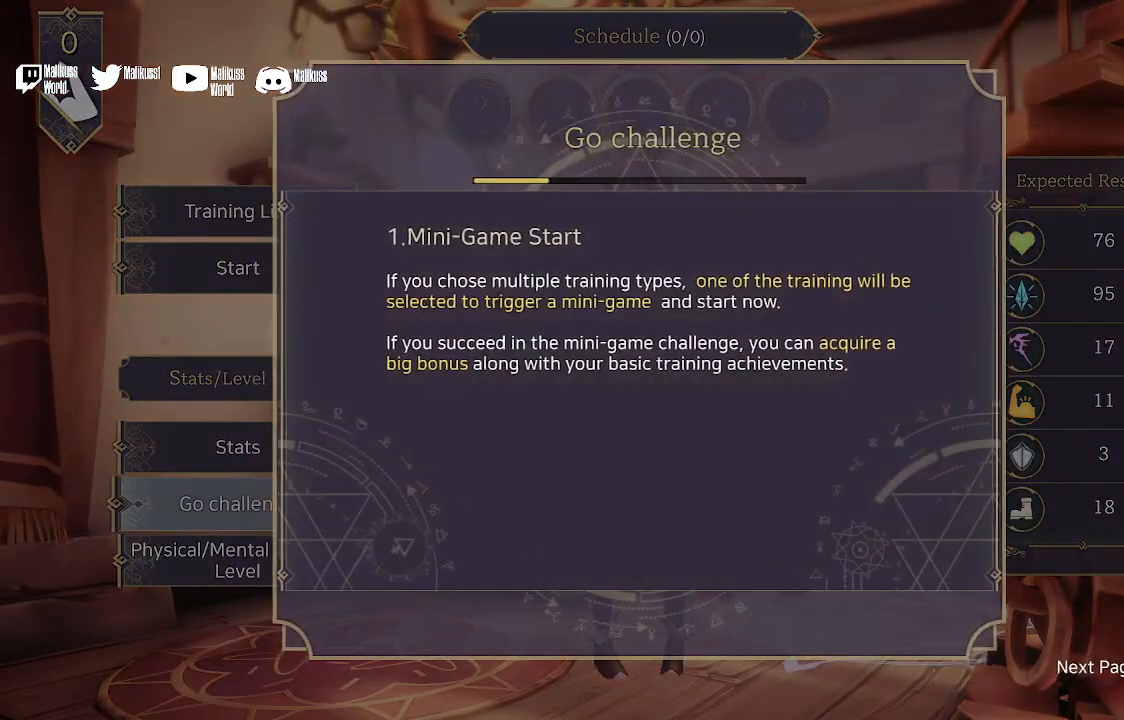
{"buttons": [], "left_stick": "center", "right_stick": "center", "events": []}
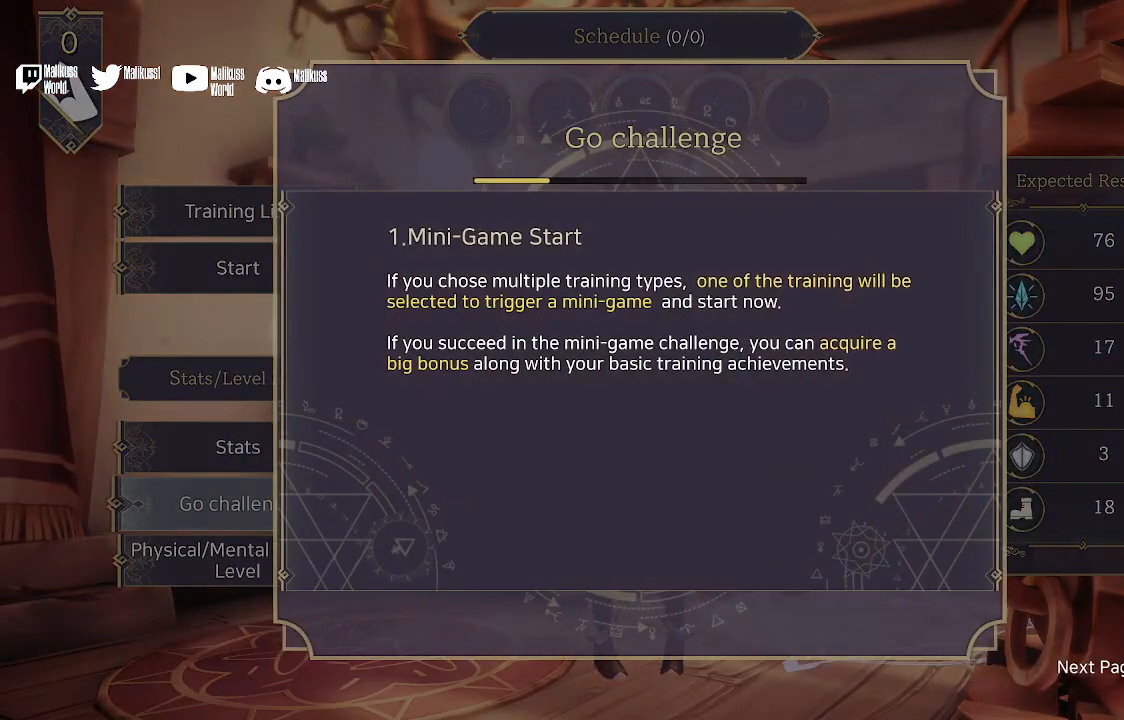
{"buttons": [], "left_stick": "center", "right_stick": "center", "events": []}
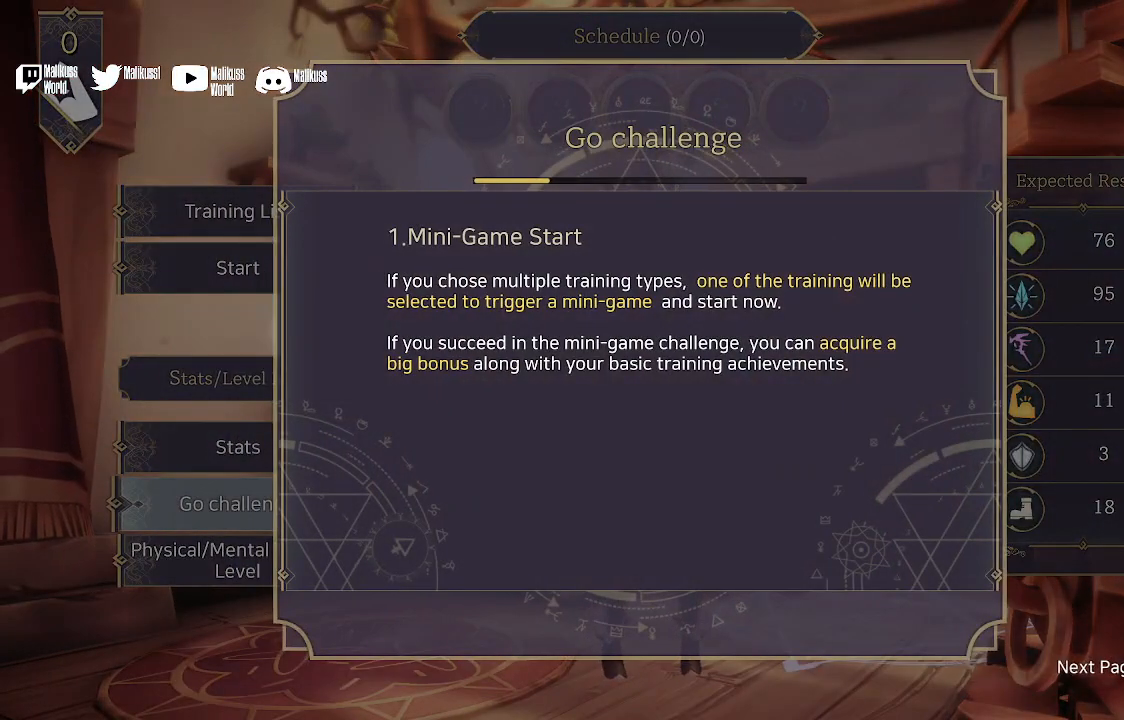
{"buttons": [], "left_stick": "center", "right_stick": "center", "events": [[200, "left_stick", "right"], [400, "left_stick", "center"]]}
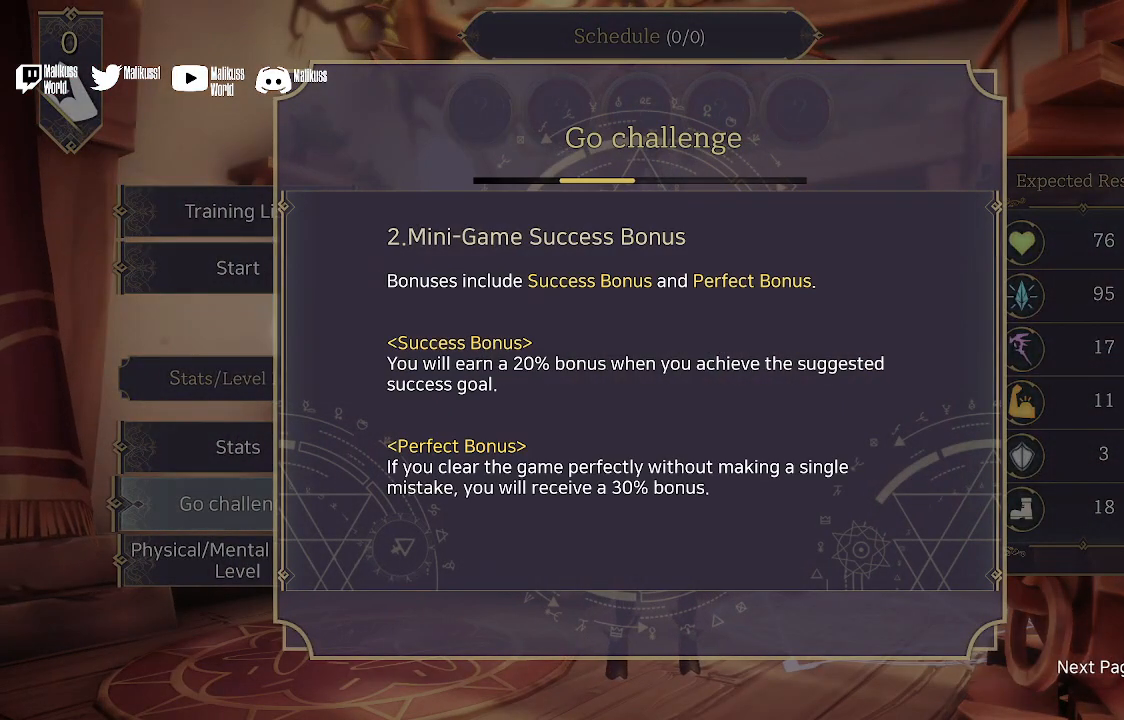
{"buttons": [], "left_stick": "right", "right_stick": "center", "events": [[400, "left_stick", "right"]]}
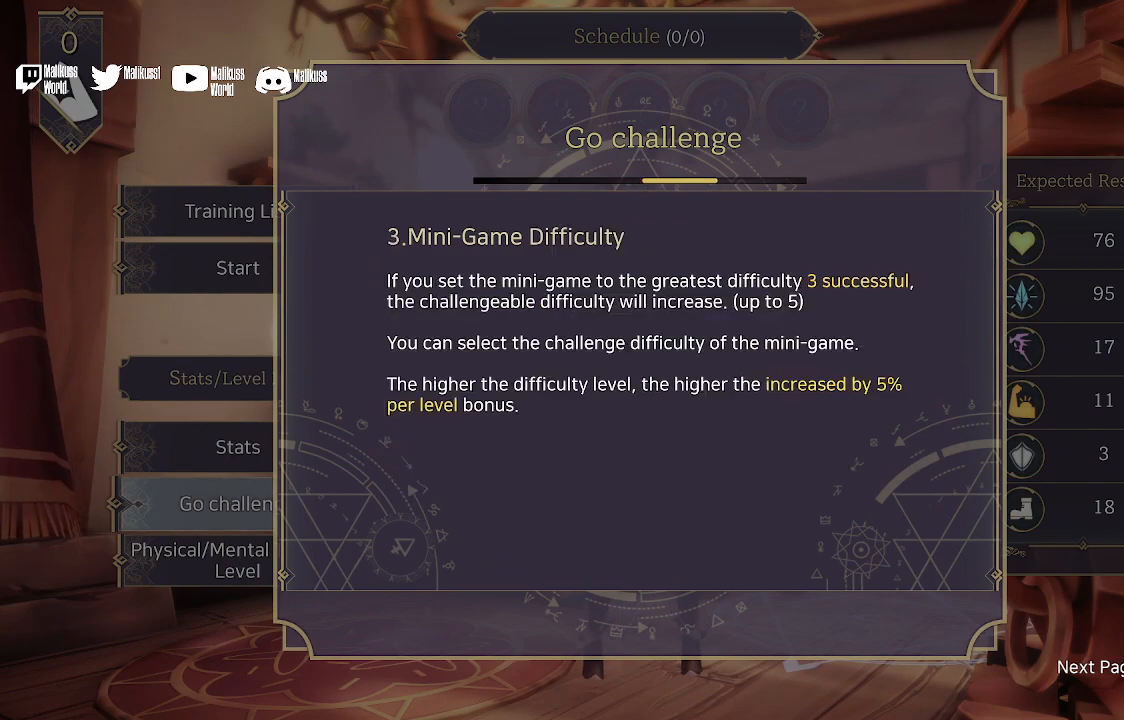
{"buttons": [], "left_stick": "center", "right_stick": "center", "events": [[67, "left_stick", "center"]]}
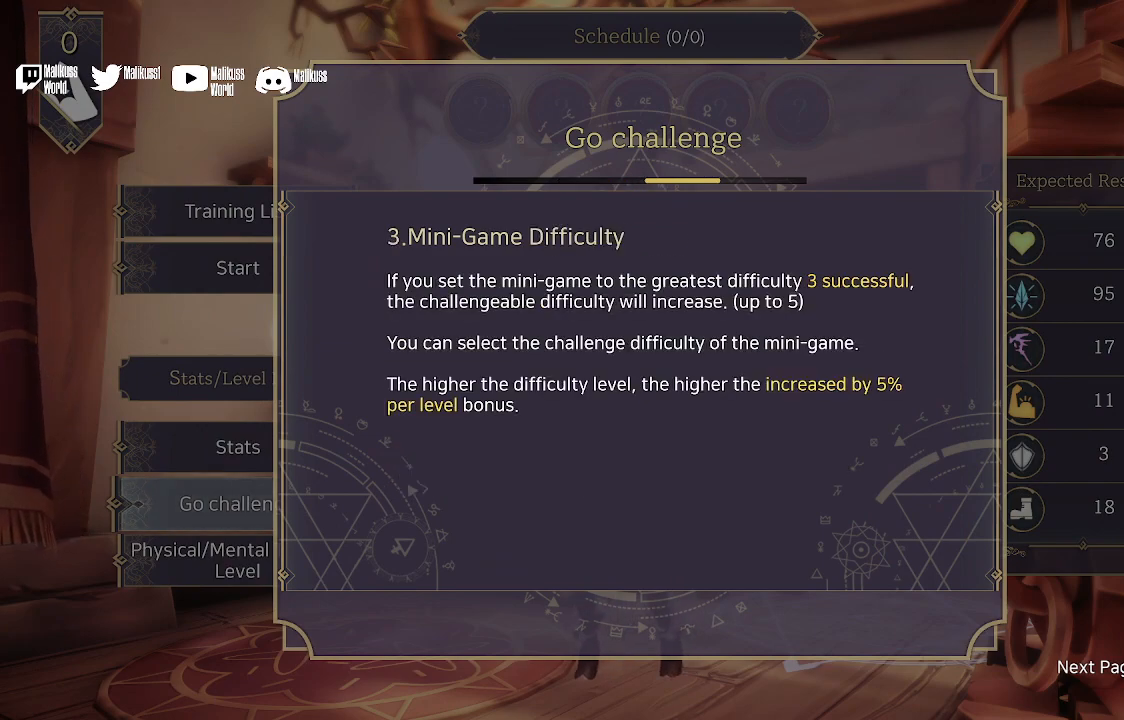
{"buttons": [], "left_stick": "center", "right_stick": "center", "events": [[67, "left_stick", "right"], [233, "left_stick", "center"]]}
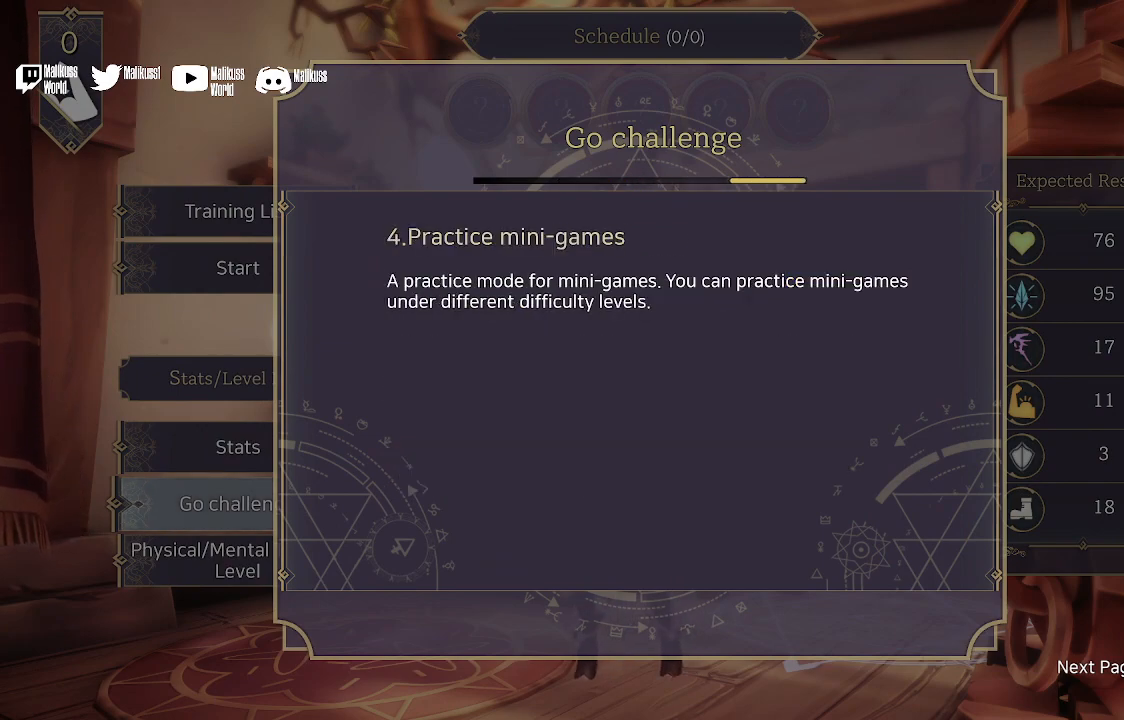
{"buttons": ["B"], "left_stick": "center", "right_stick": "center", "events": [[500, "B", "down"]]}
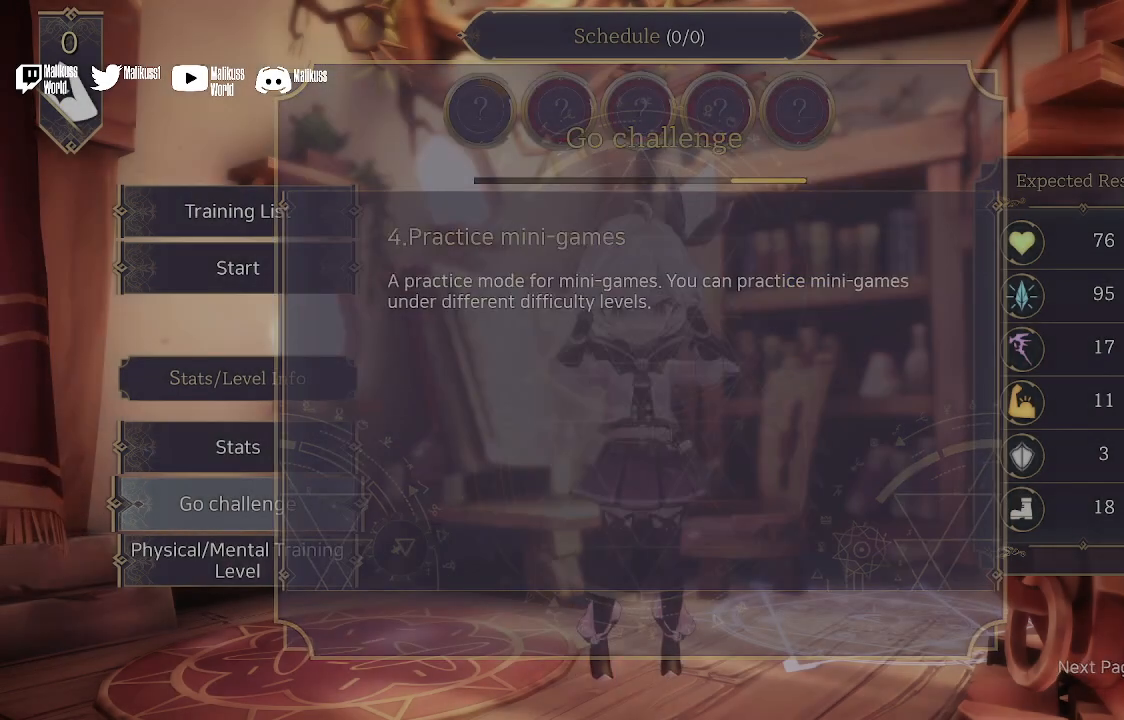
{"buttons": [], "left_stick": "up", "right_stick": "center", "events": [[67, "B", "up"], [367, "left_stick", "up"]]}
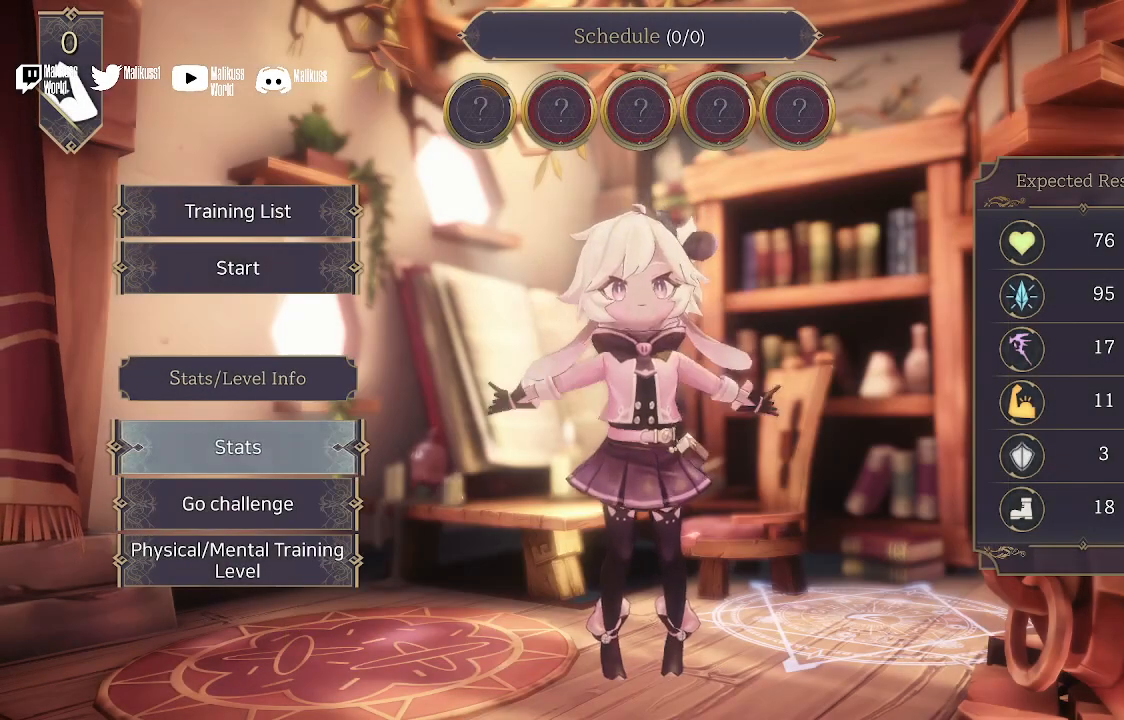
{"buttons": [], "left_stick": "center", "right_stick": "center", "events": [[33, "left_stick", "center"], [133, "A", "down"], [267, "A", "up"]]}
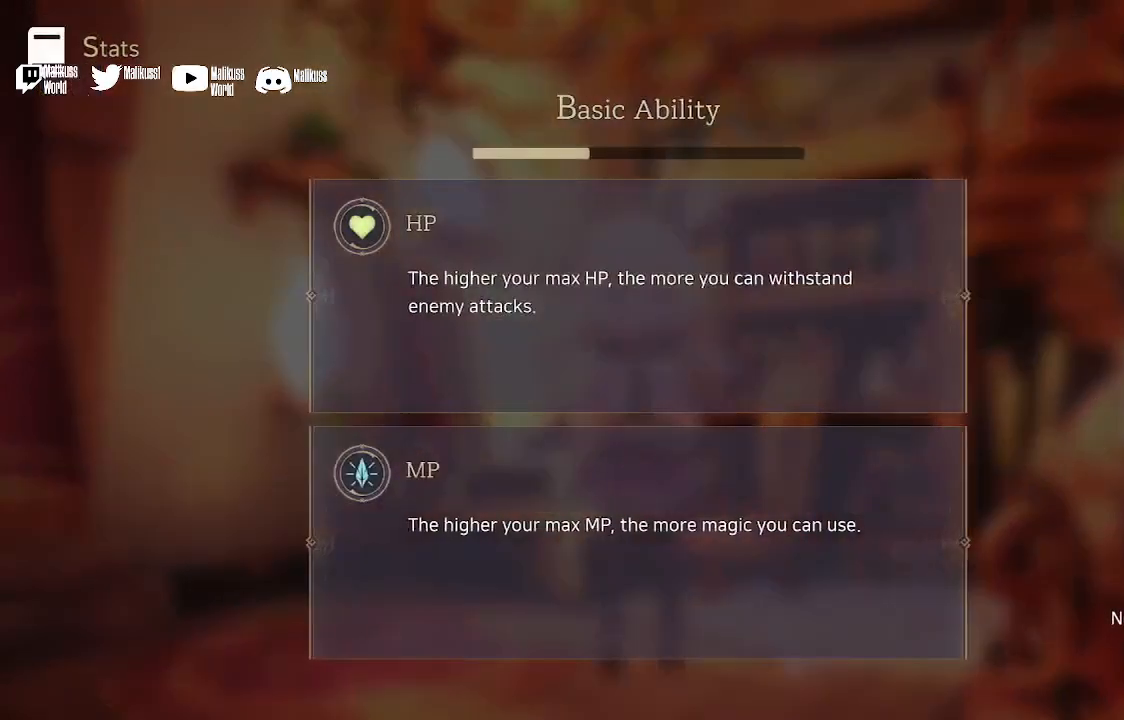
{"buttons": [], "left_stick": "center", "right_stick": "center", "events": [[167, "B", "down"], [300, "B", "up"]]}
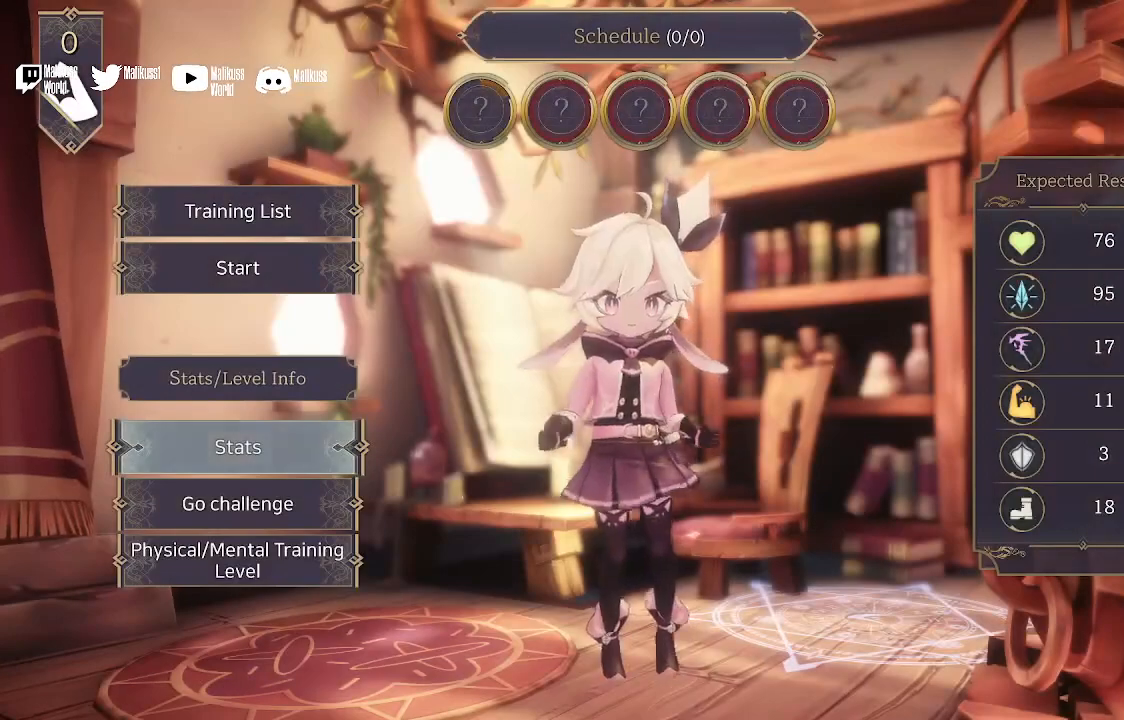
{"buttons": [], "left_stick": "center", "right_stick": "center", "events": [[33, "left_stick", "up"], [200, "left_stick", "center"], [333, "left_stick", "up"], [400, "left_stick", "center"]]}
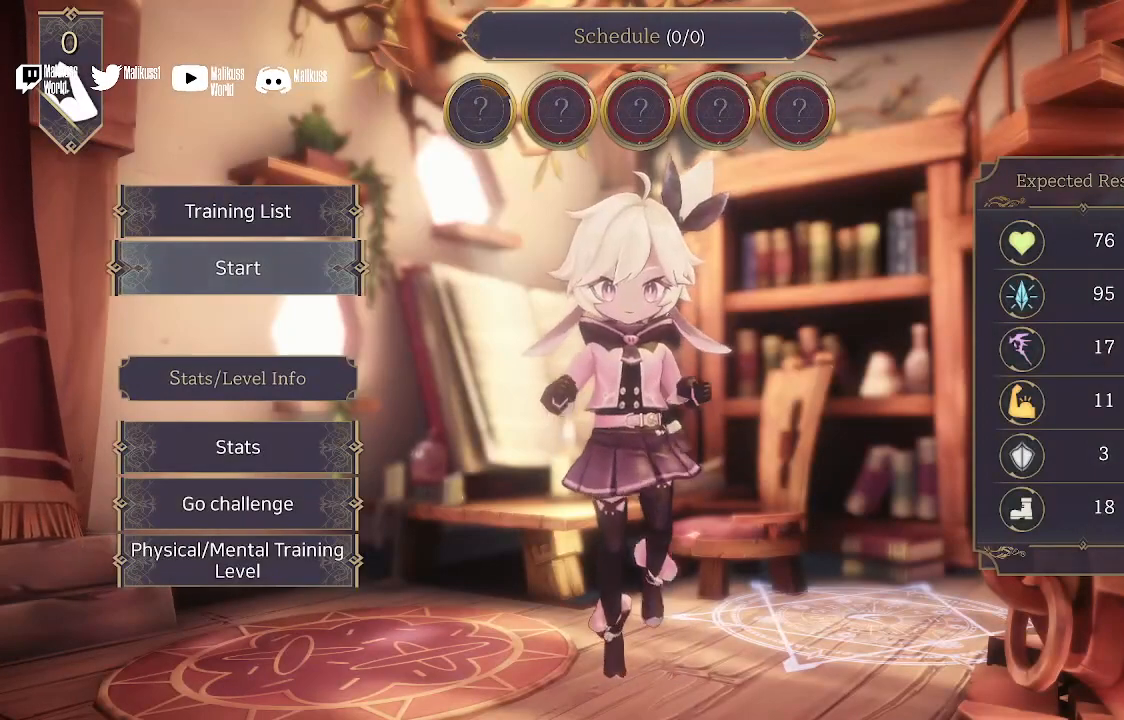
{"buttons": [], "left_stick": "center", "right_stick": "center", "events": [[233, "A", "down"], [333, "A", "up"]]}
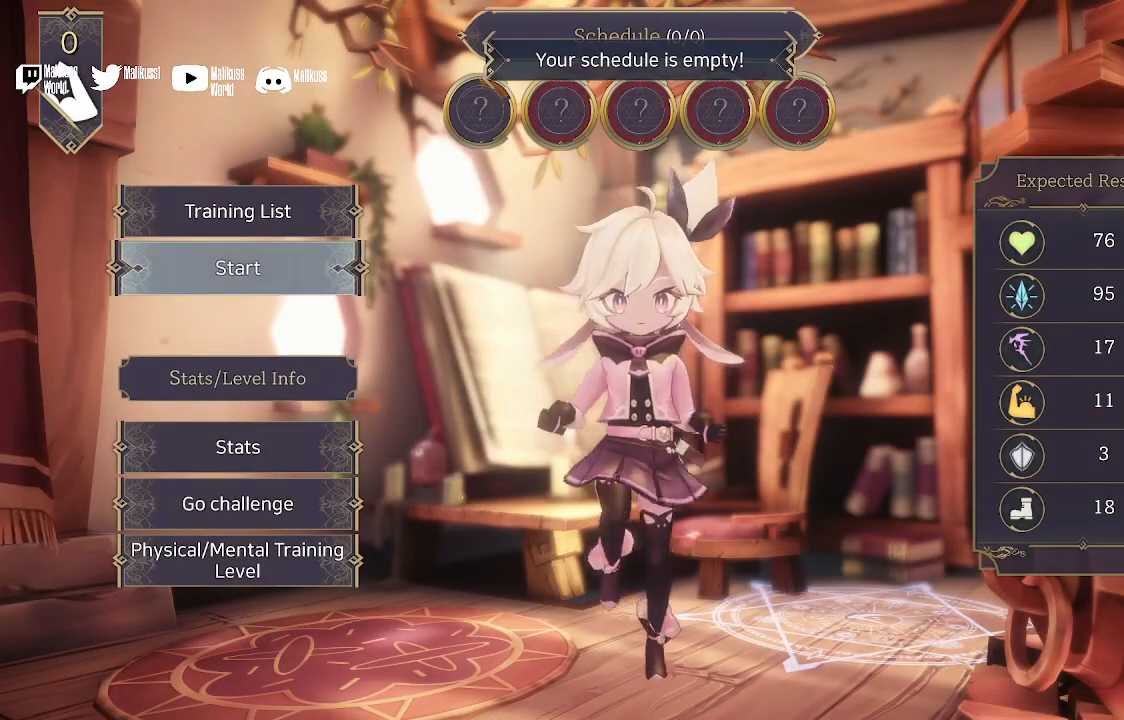
{"buttons": [], "left_stick": "up", "right_stick": "center", "events": [[400, "left_stick", "up"]]}
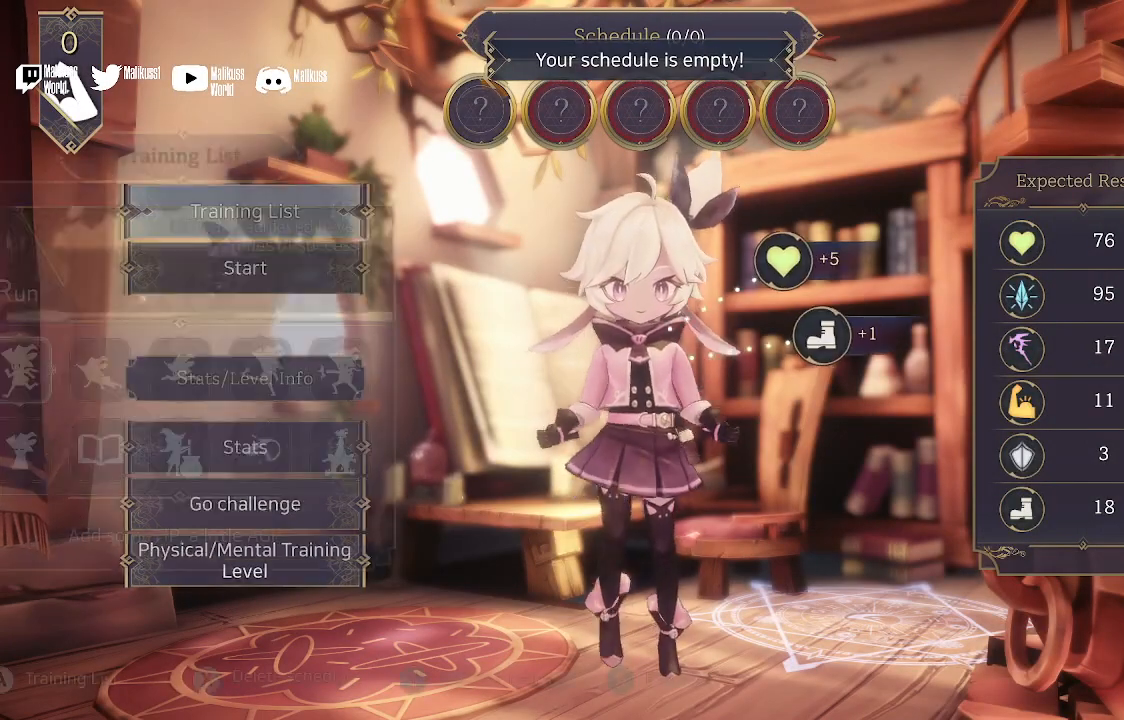
{"buttons": [], "left_stick": "center", "right_stick": "center", "events": [[67, "A", "down"], [67, "left_stick", "center"], [133, "A", "up"]]}
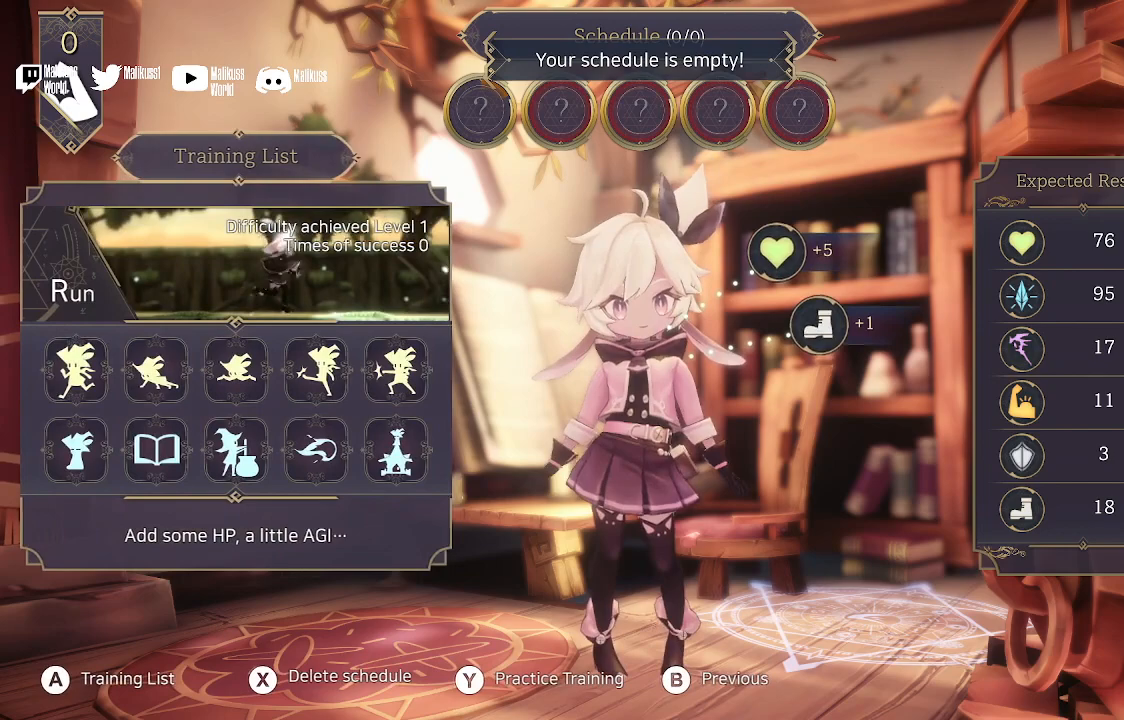
{"buttons": [], "left_stick": "center", "right_stick": "center", "events": [[67, "A", "down"], [200, "A", "up"]]}
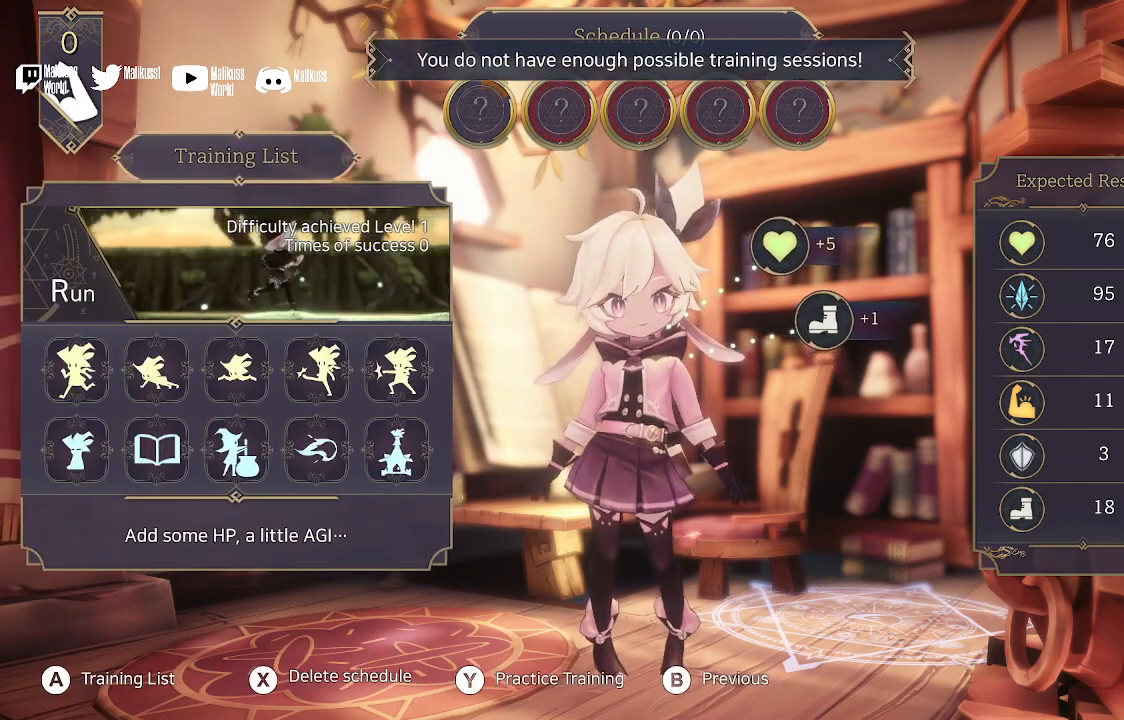
{"buttons": ["A"], "left_stick": "center", "right_stick": "center", "events": [[233, "left_stick", "right"], [400, "A", "down"], [400, "left_stick", "center"]]}
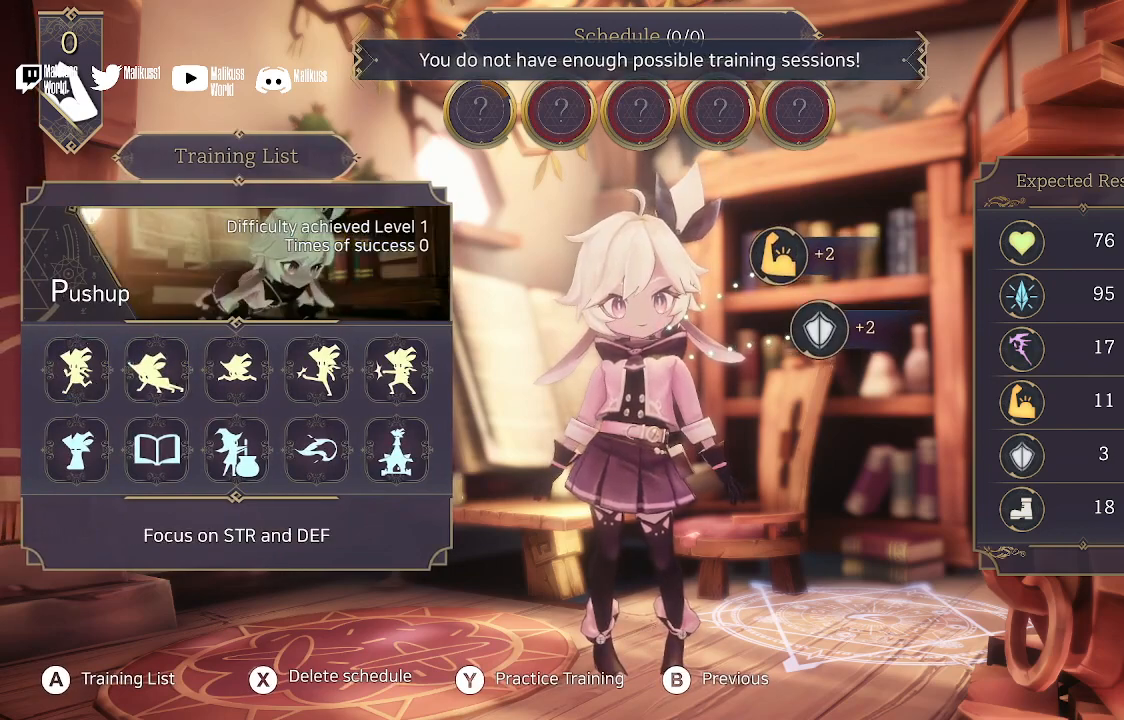
{"buttons": [], "left_stick": "center", "right_stick": "center", "events": [[33, "A", "up"]]}
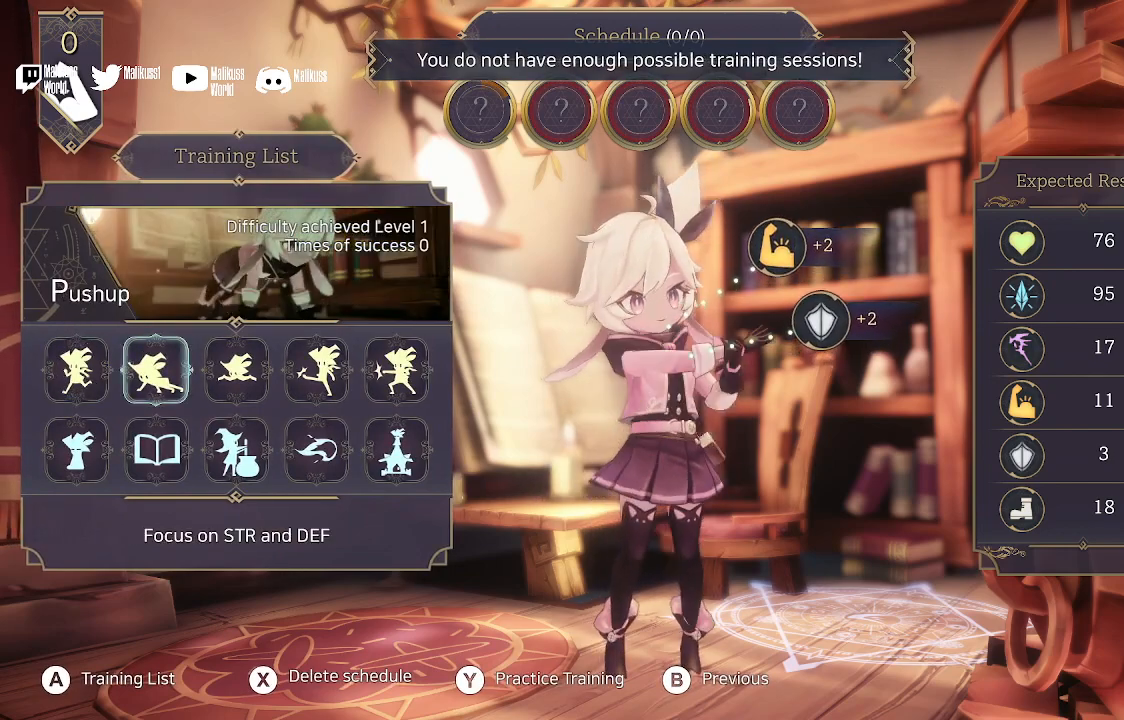
{"buttons": [], "left_stick": "center", "right_stick": "center", "events": [[67, "B", "down"], [200, "B", "up"]]}
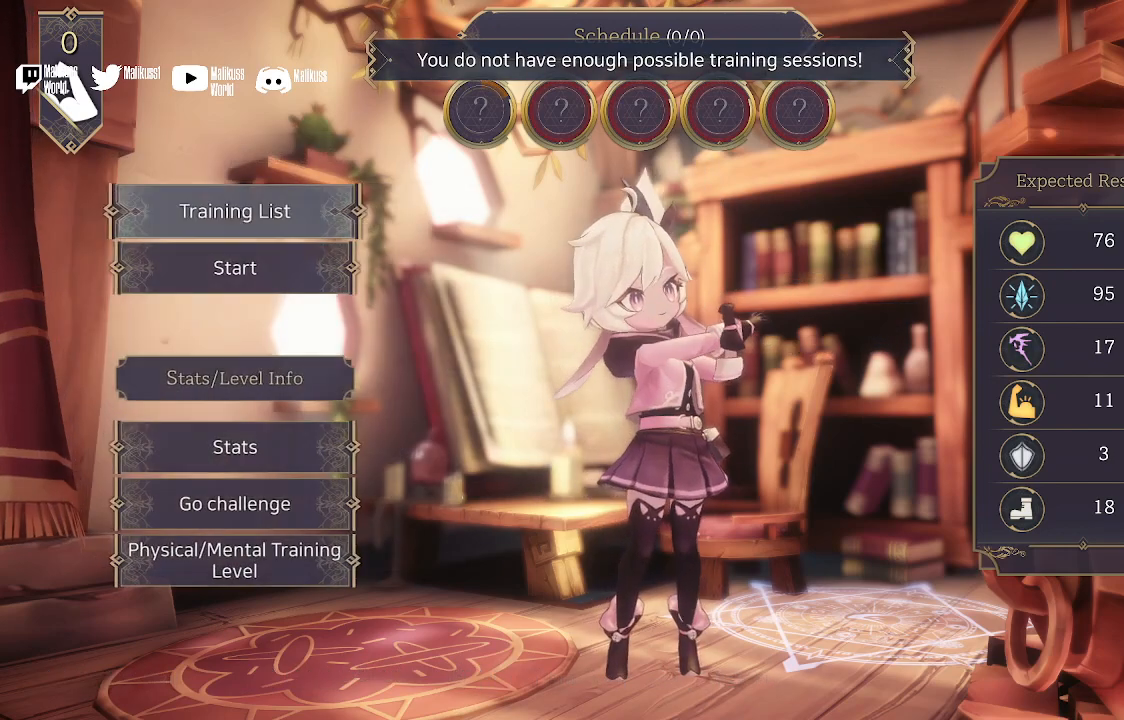
{"buttons": [], "left_stick": "center", "right_stick": "center", "events": [[167, "B", "down"], [267, "B", "up"]]}
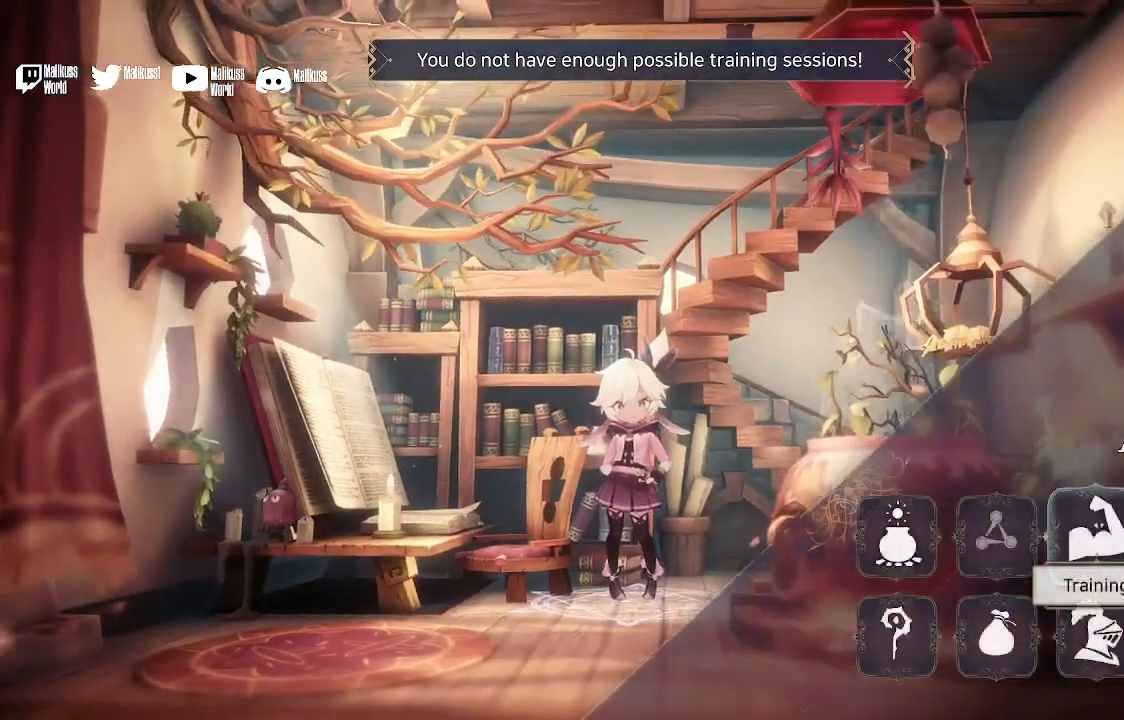
{"buttons": [], "left_stick": "center", "right_stick": "center", "events": [[200, "left_stick", "down-left"], [500, "left_stick", "center"]]}
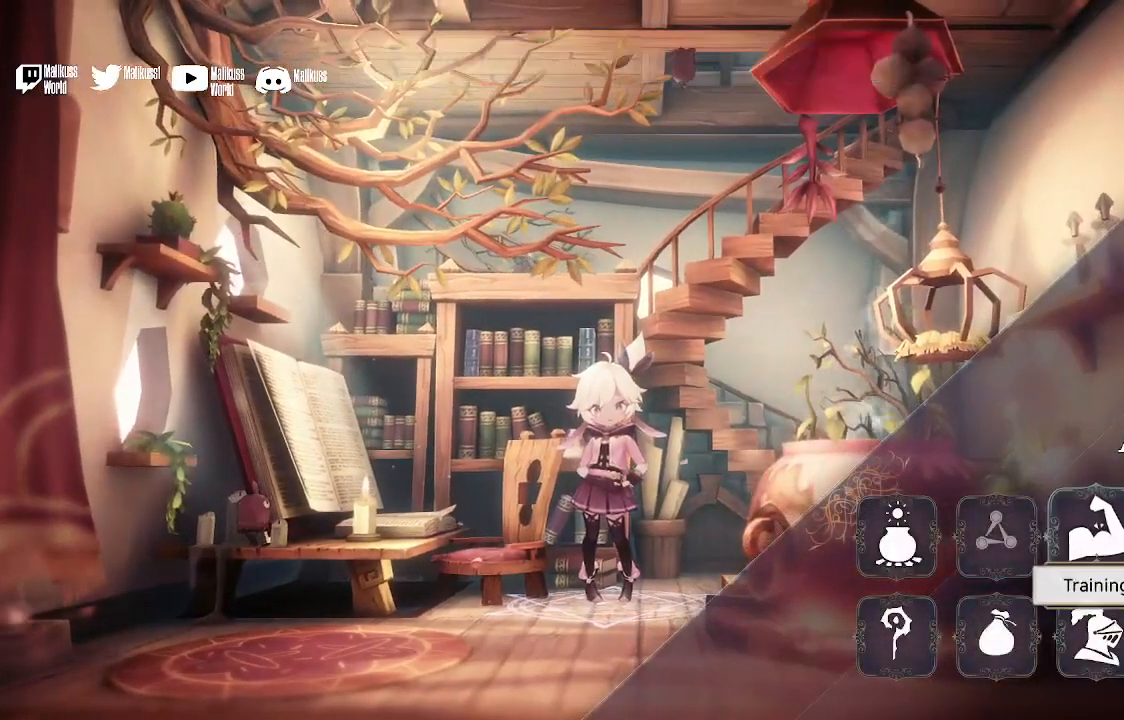
{"buttons": [], "left_stick": "right", "right_stick": "center", "events": [[400, "left_stick", "right"]]}
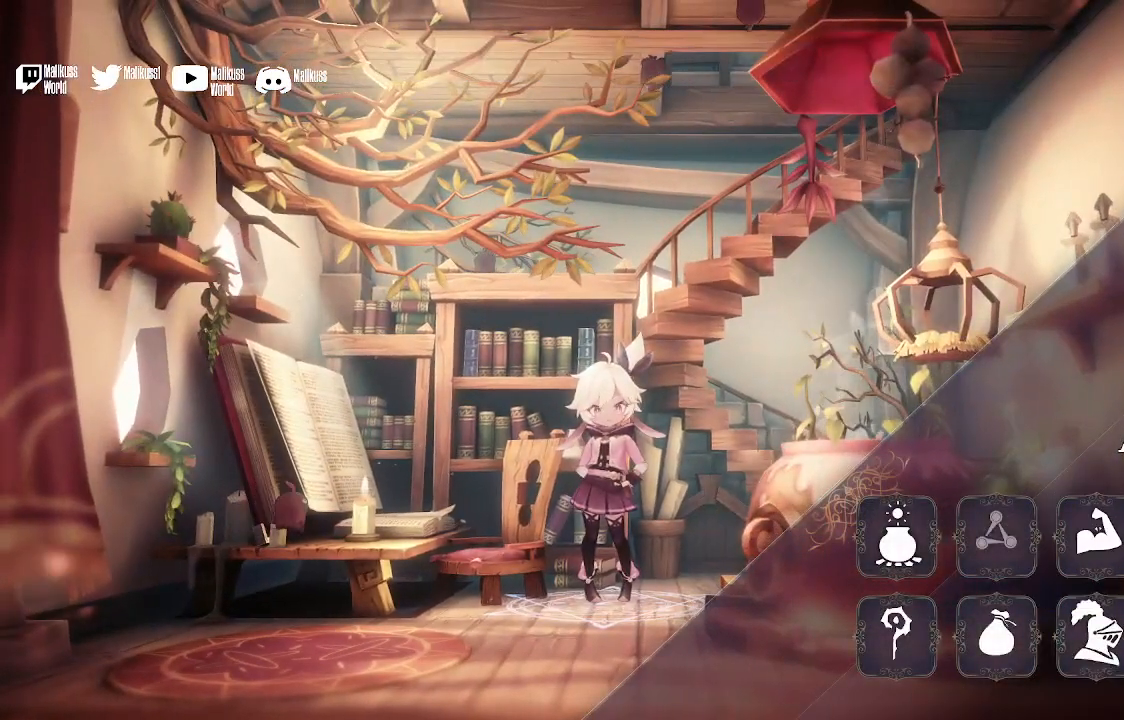
{"buttons": [], "left_stick": "center", "right_stick": "center", "events": [[33, "left_stick", "center"], [200, "A", "down"], [333, "A", "up"]]}
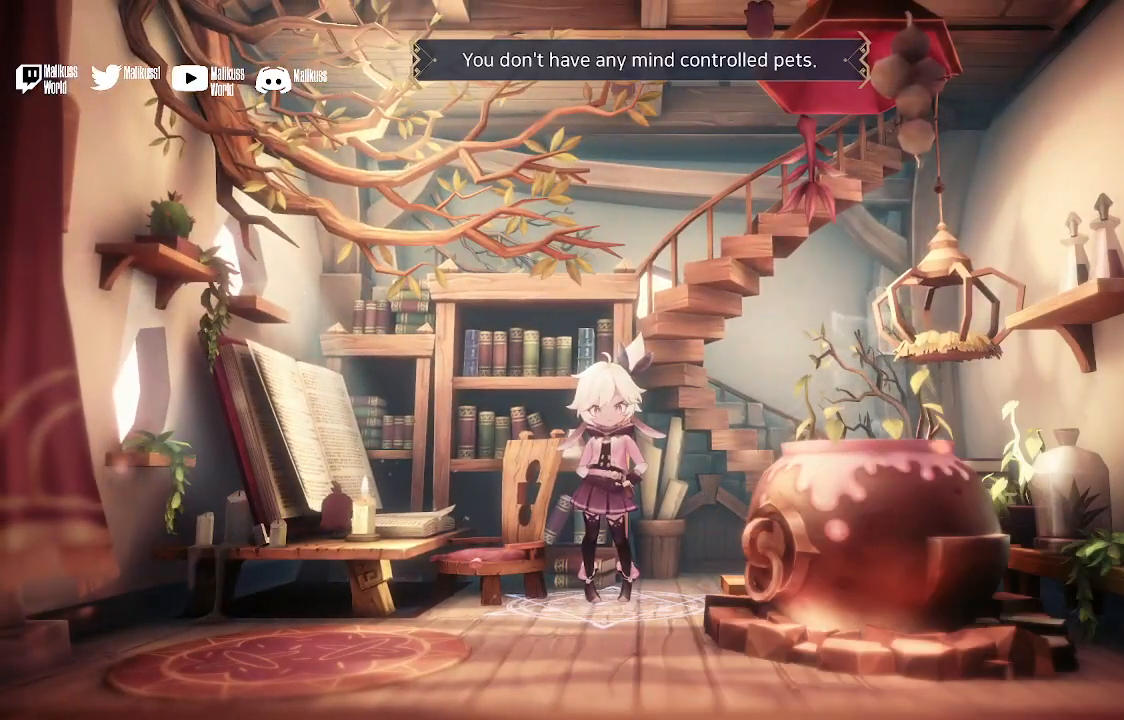
{"buttons": ["B"], "left_stick": "center", "right_stick": "center", "events": [[500, "B", "down"]]}